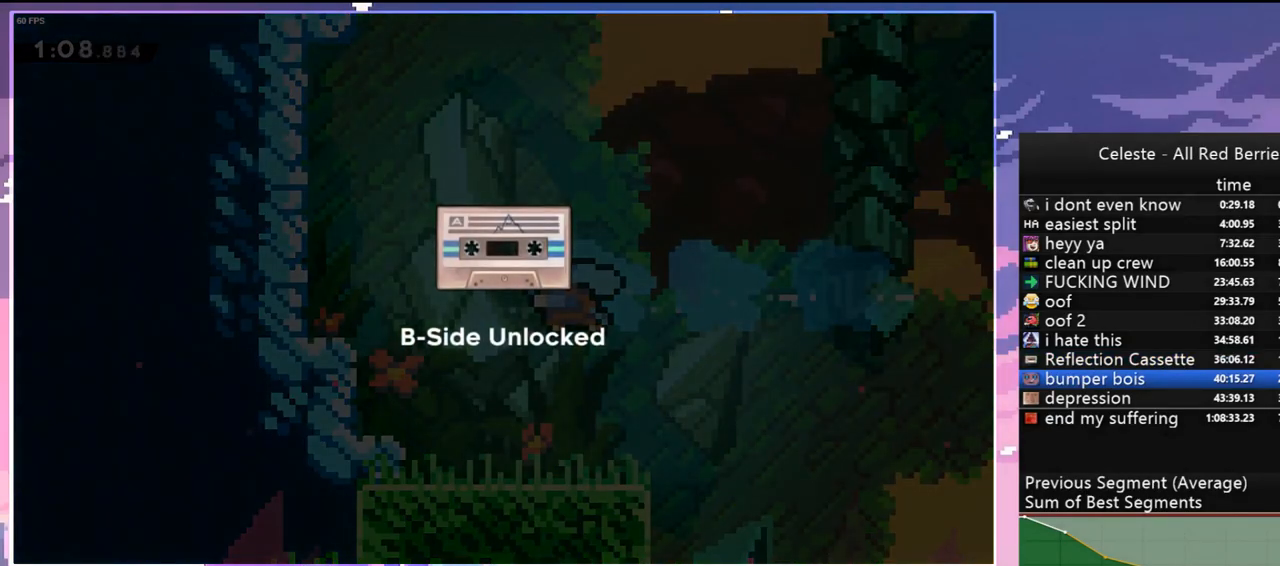
Gameplay with keyboard; each line is a JSON object with the keys held at the frame after it. "events" lists presses ("down") and releases ("up") of "dash", "down", "grab", "jump", "jump2", "left", "menu", "right", "skip" and "up" between this image and that frame as [ms after this image, input, new state], when the widget could be followed in between. No other keys are recorded. Mouse input is not recorded. Key names are as the overlay labels them; some are game actions (e.g. jump) rather than physical keys.
{"keys": [], "events": [[34, "jump", "down"], [134, "jump", "up"], [234, "jump", "down"], [267, "jump", "up"], [367, "jump", "down"], [467, "jump", "up"]]}
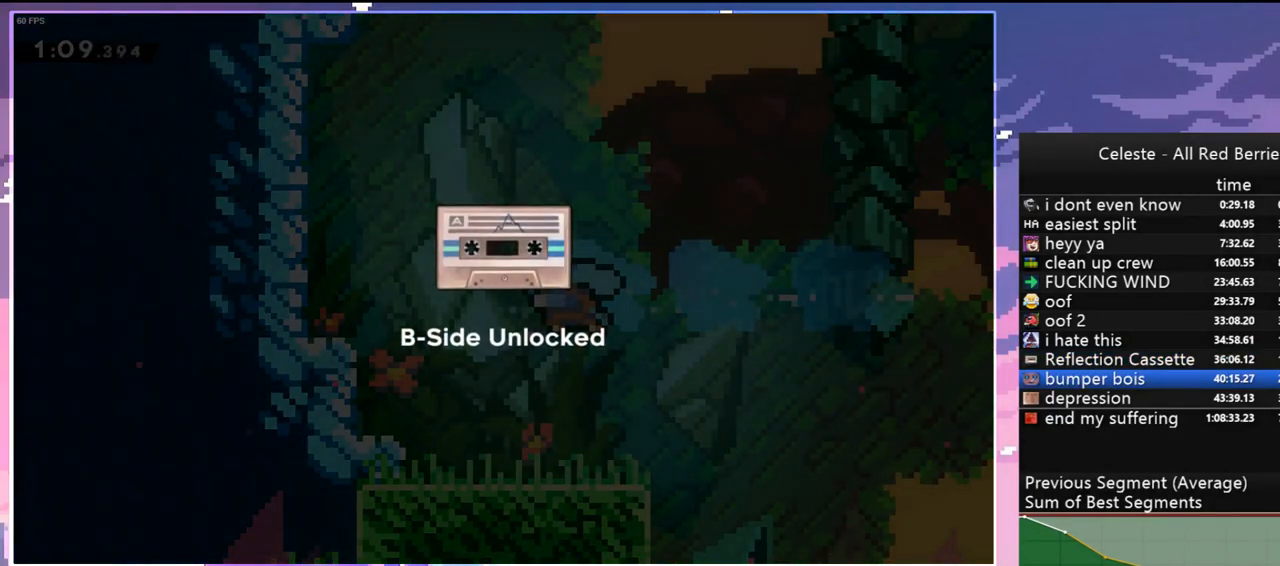
{"keys": [], "events": [[50, "jump", "down"], [100, "jump", "up"], [200, "jump", "down"], [284, "jump", "up"]]}
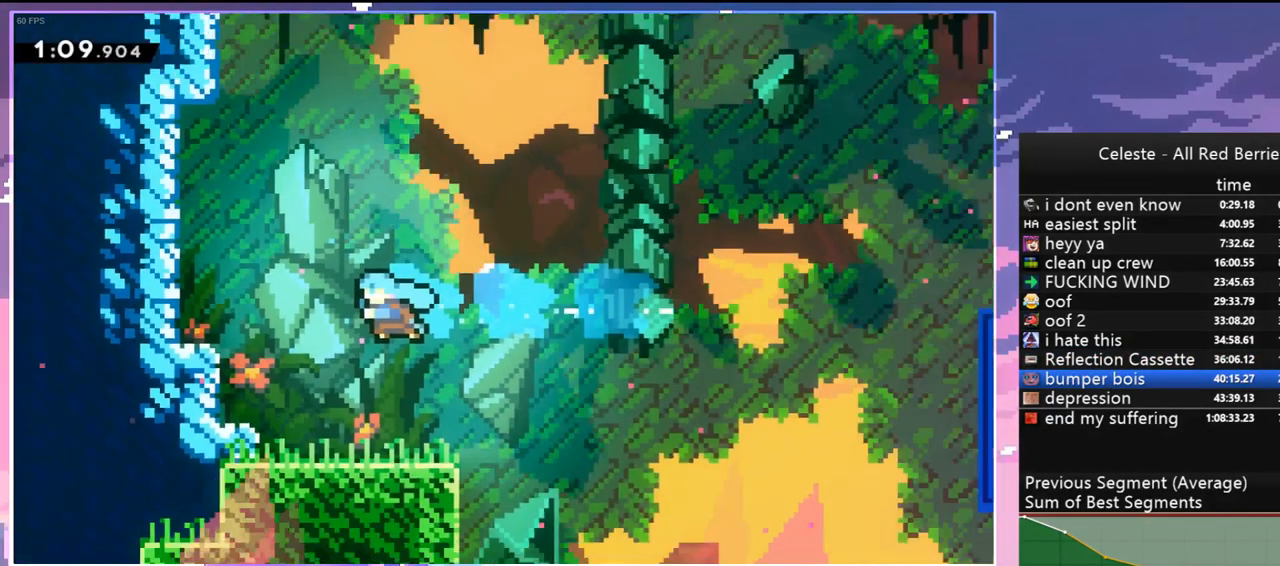
{"keys": ["menu"], "events": [[450, "menu", "down"]]}
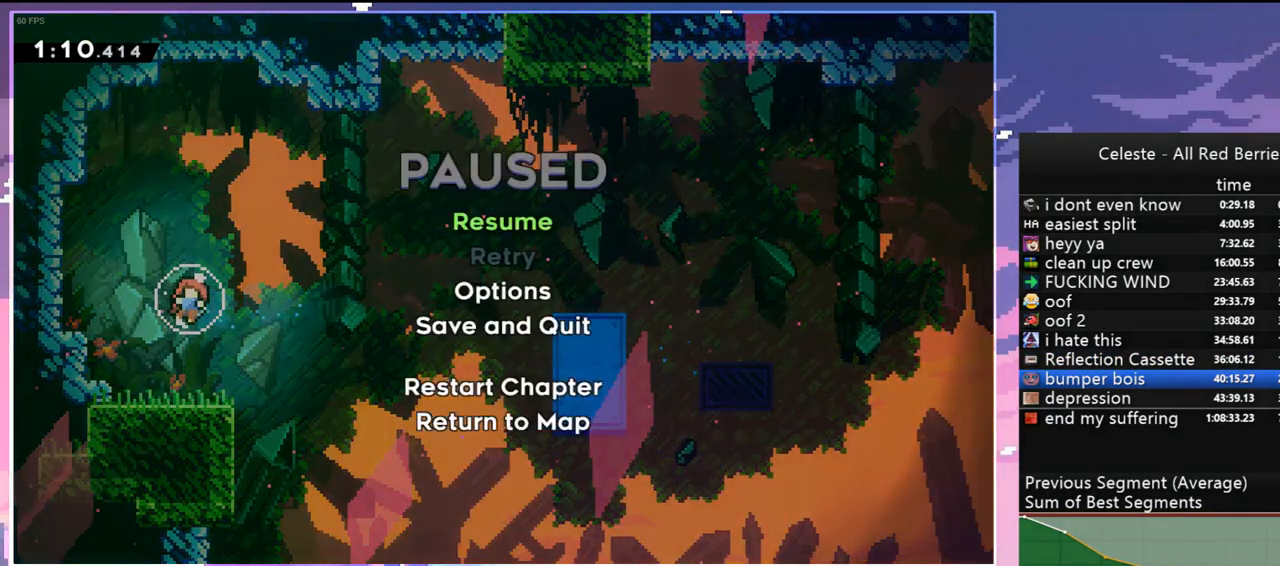
{"keys": ["jump"], "events": [[34, "menu", "up"], [34, "up", "down"], [84, "jump", "down"], [84, "up", "up"], [184, "jump", "up"], [234, "jump", "down"], [317, "jump", "up"], [417, "jump", "down"]]}
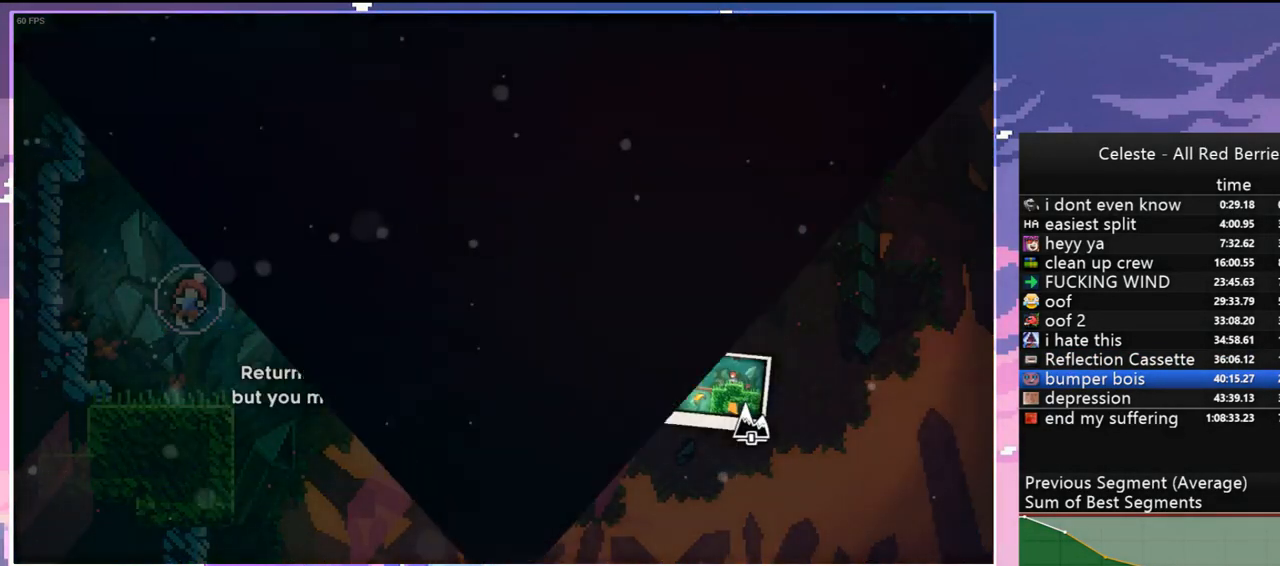
{"keys": [], "events": [[17, "jump", "up"]]}
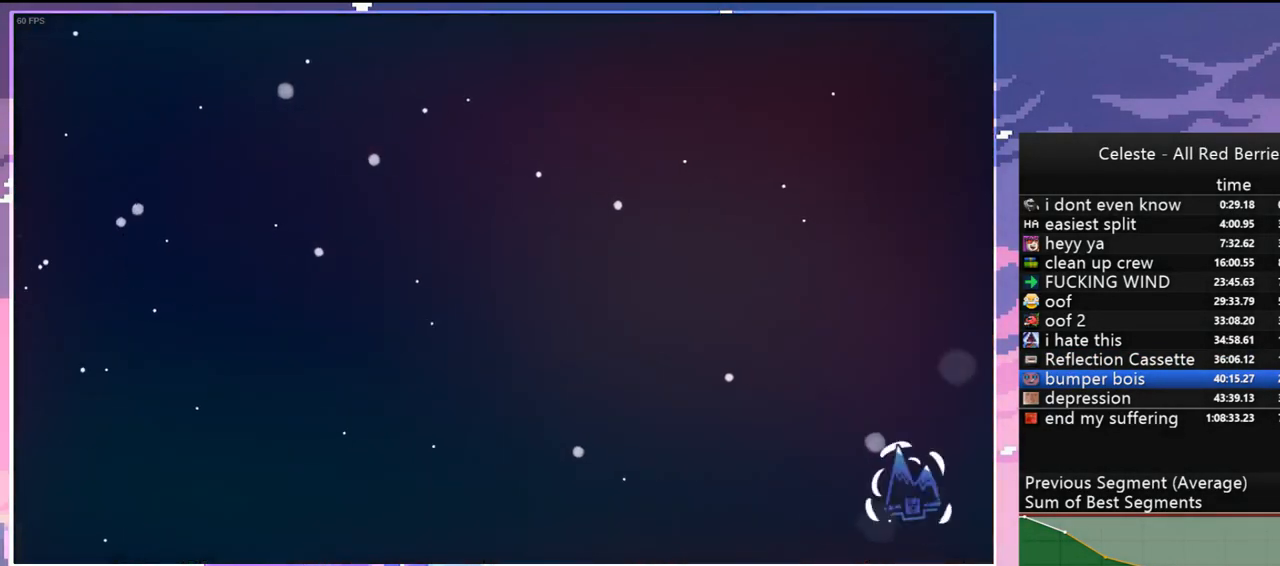
{"keys": [], "events": []}
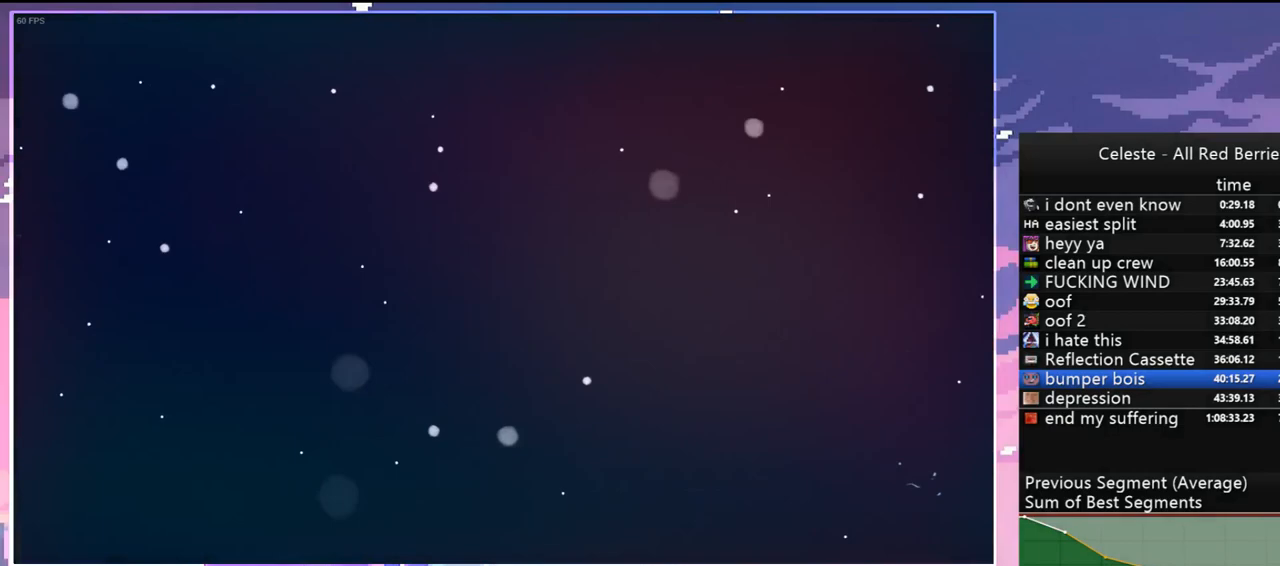
{"keys": [], "events": []}
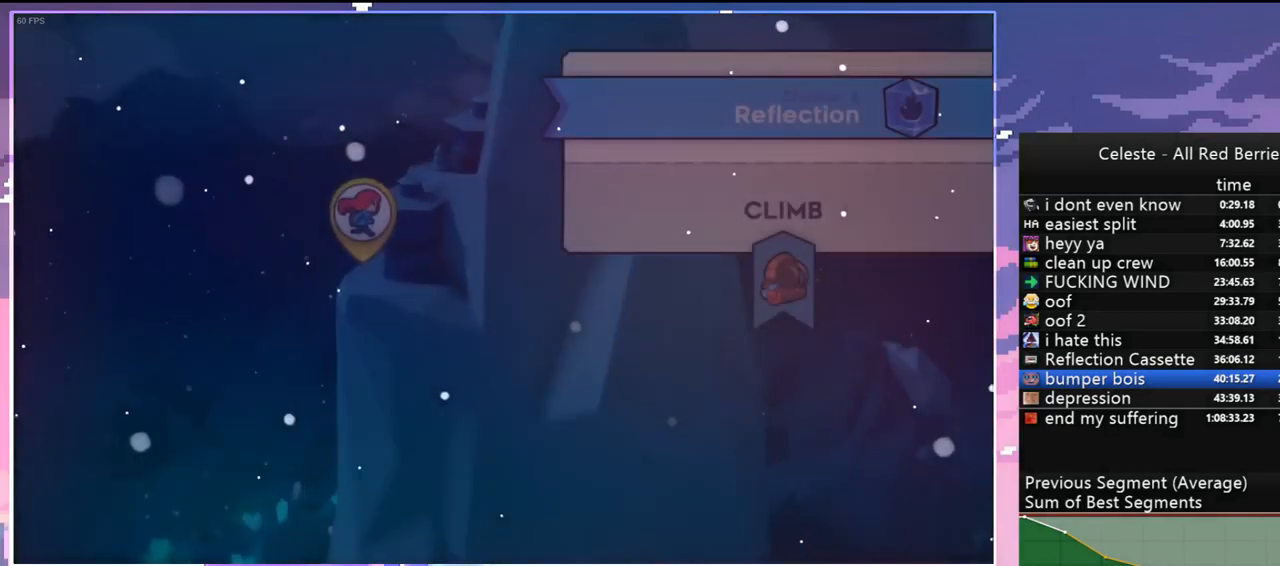
{"keys": [], "events": []}
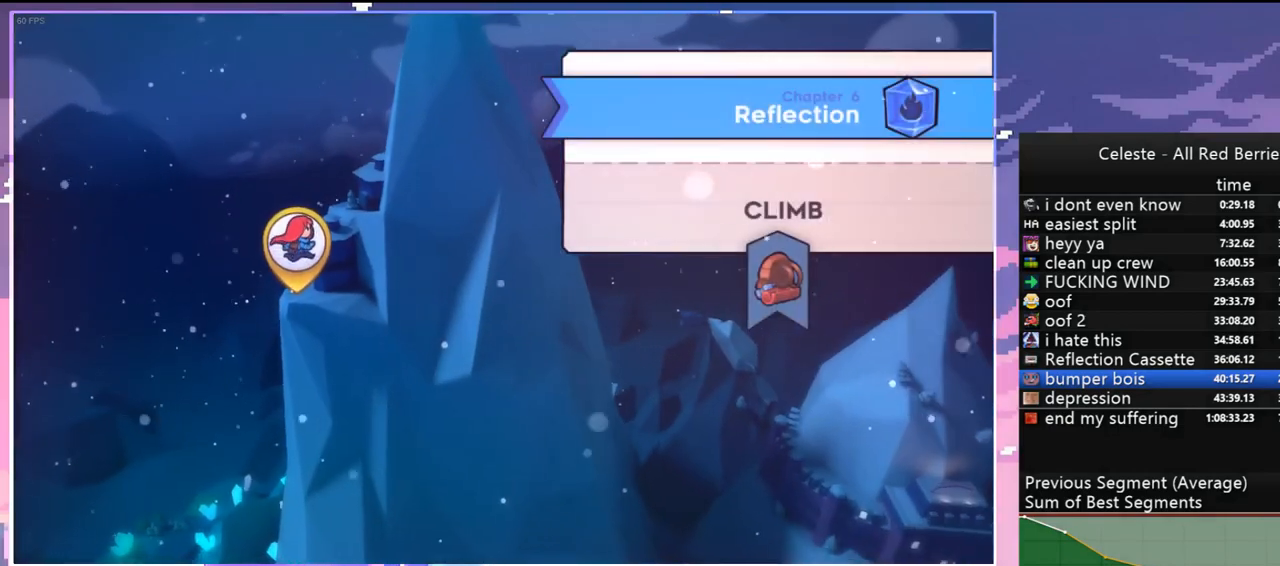
{"keys": [], "events": [[250, "right", "down"], [350, "jump", "down"], [400, "right", "up"], [500, "jump", "up"]]}
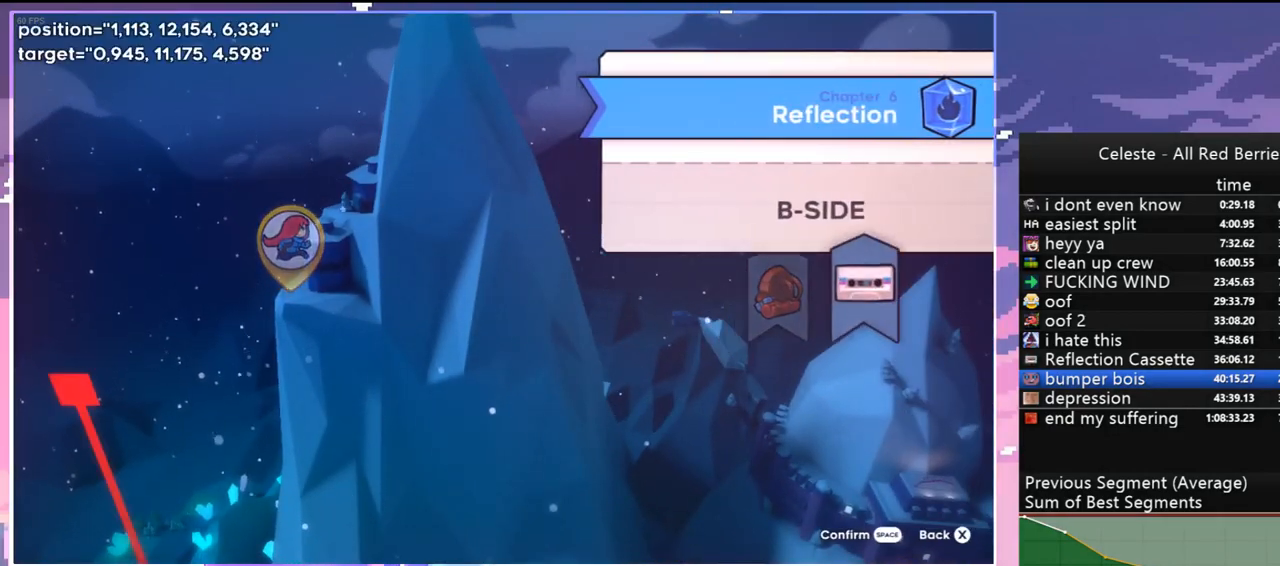
{"keys": [], "events": []}
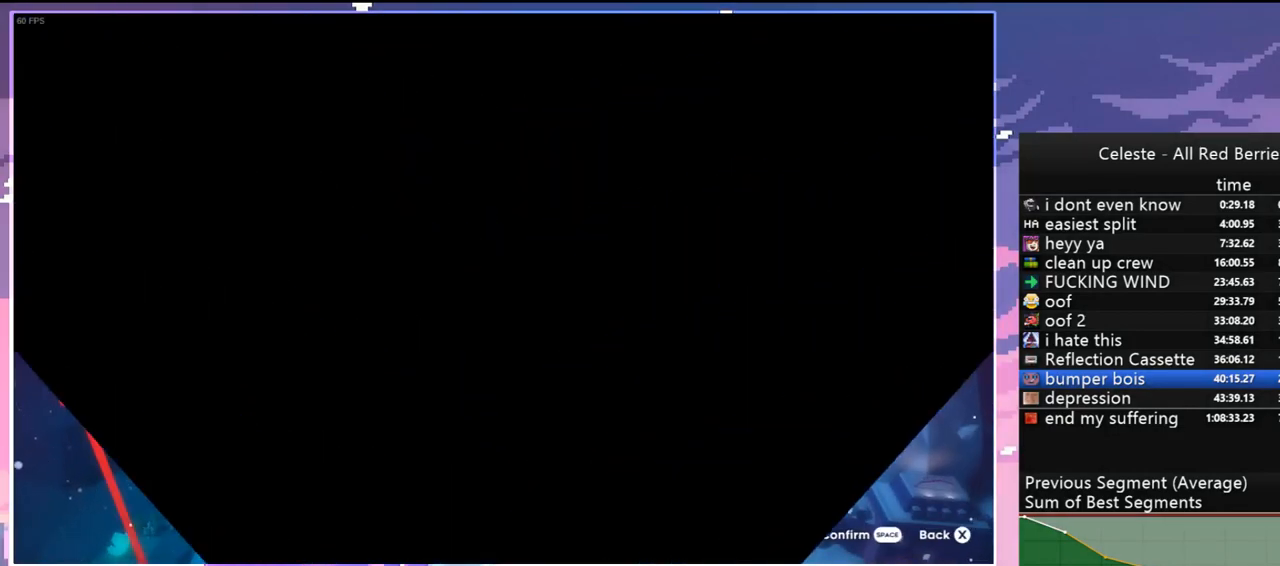
{"keys": [], "events": []}
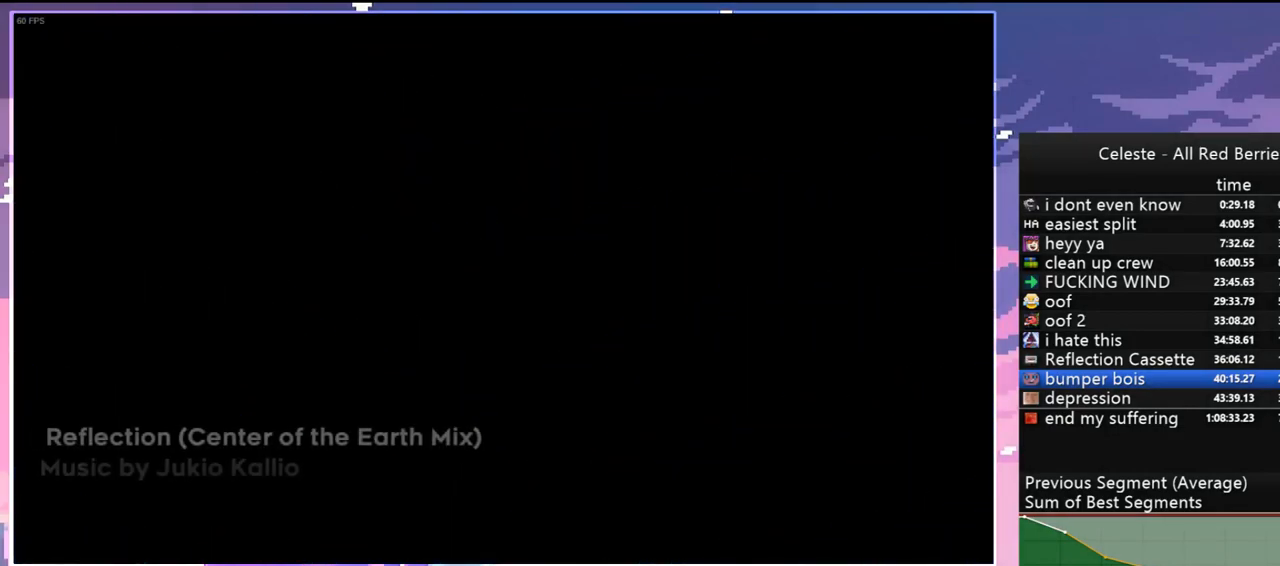
{"keys": [], "events": []}
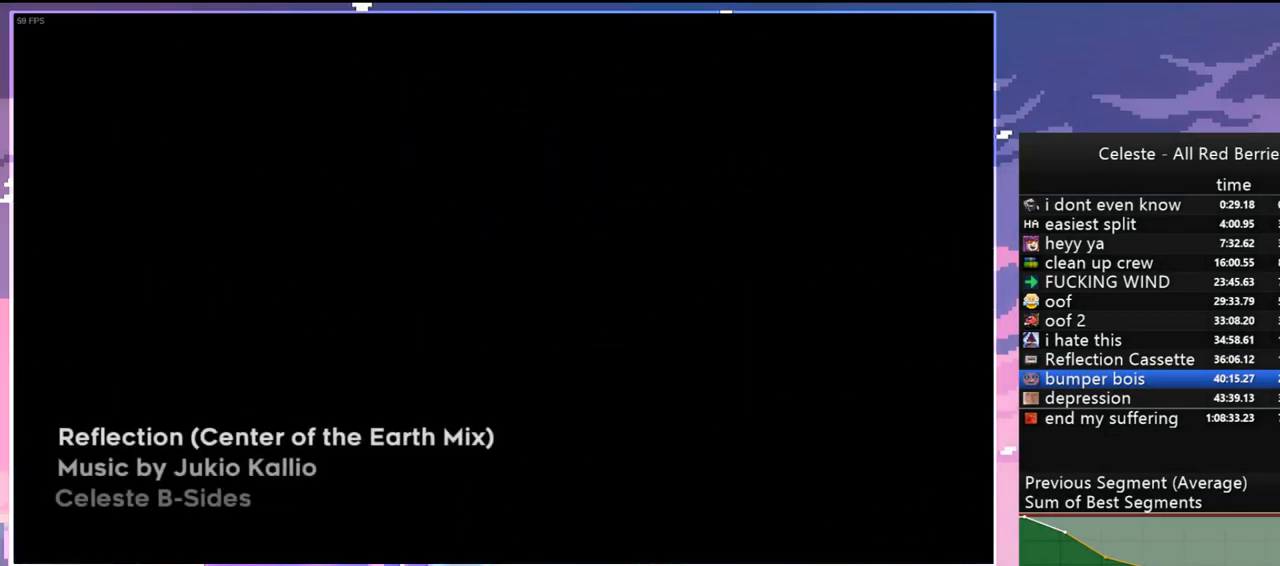
{"keys": [], "events": []}
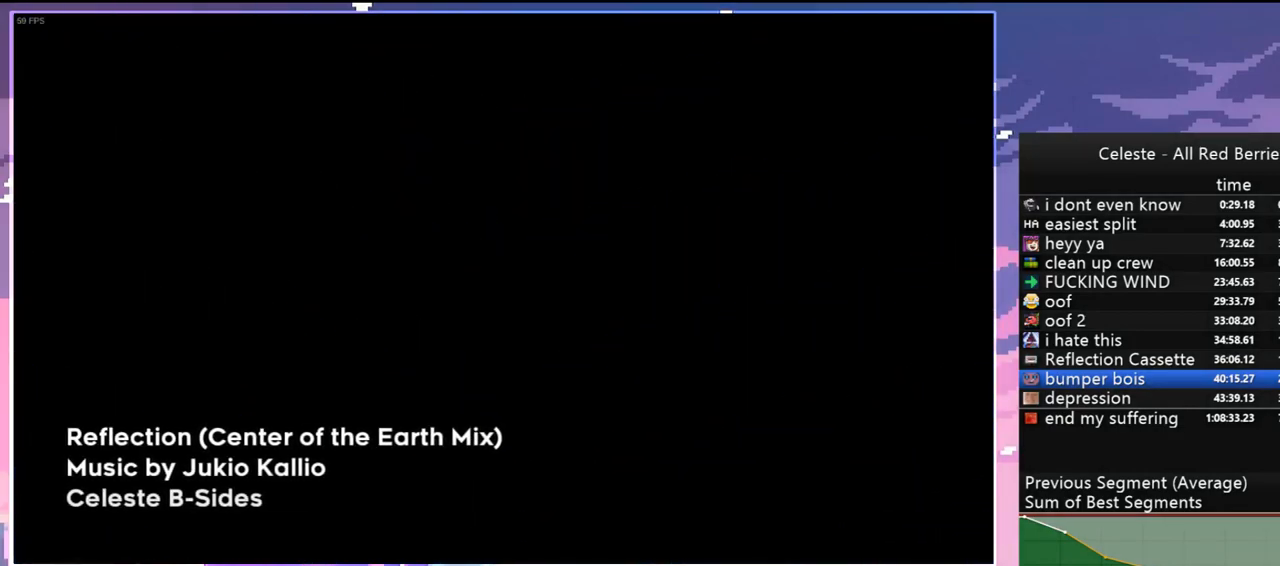
{"keys": [], "events": []}
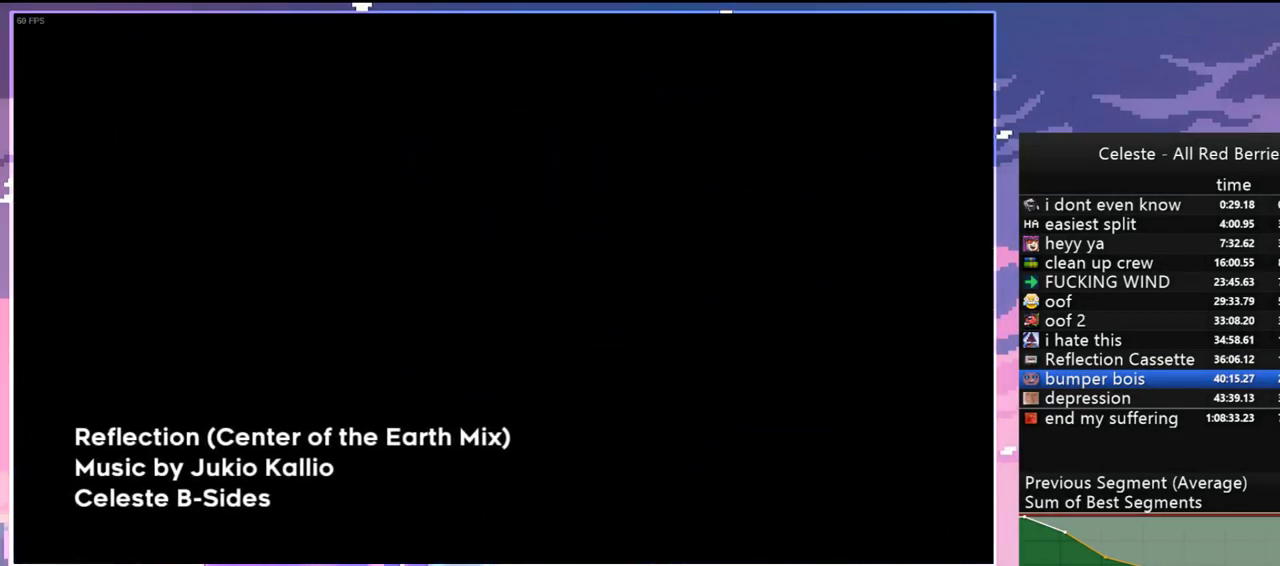
{"keys": [], "events": []}
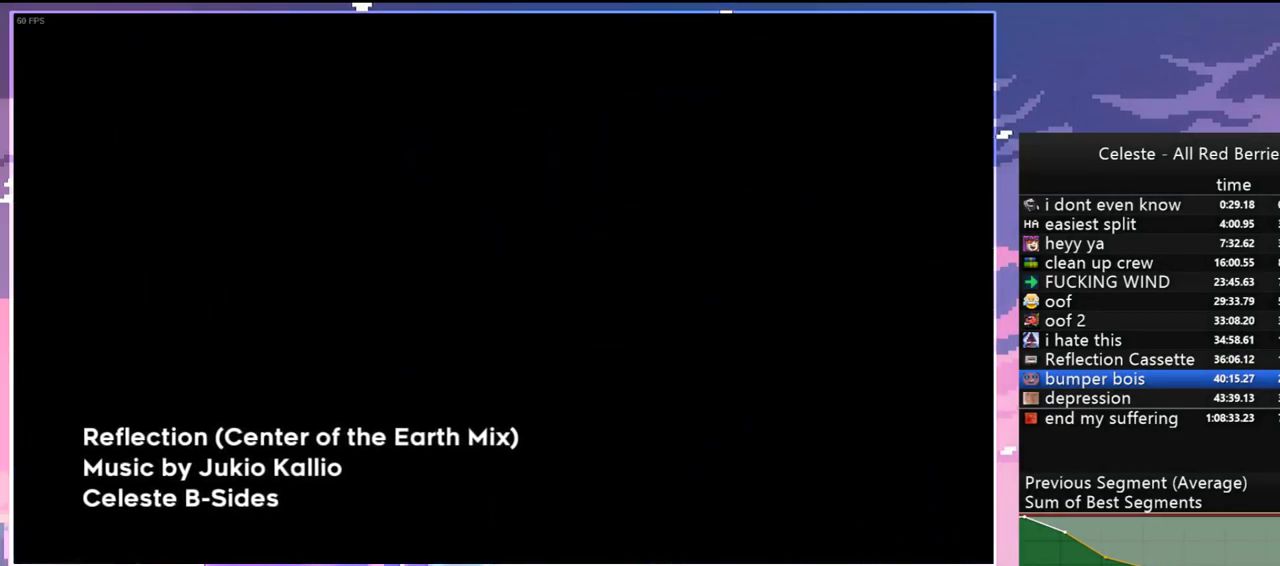
{"keys": [], "events": []}
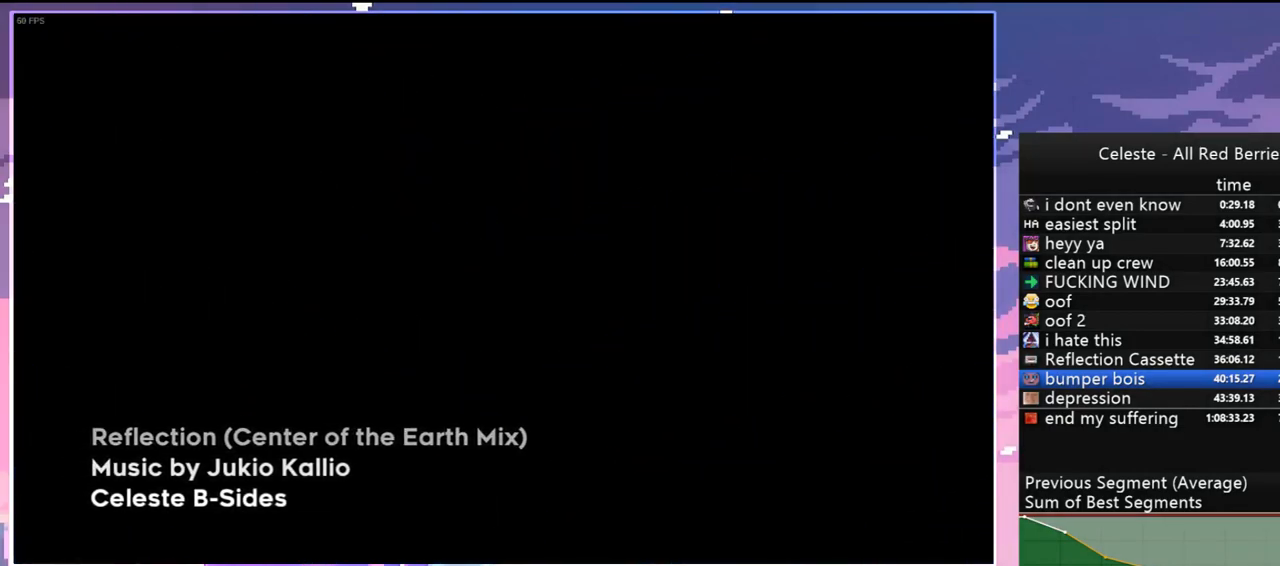
{"keys": [], "events": []}
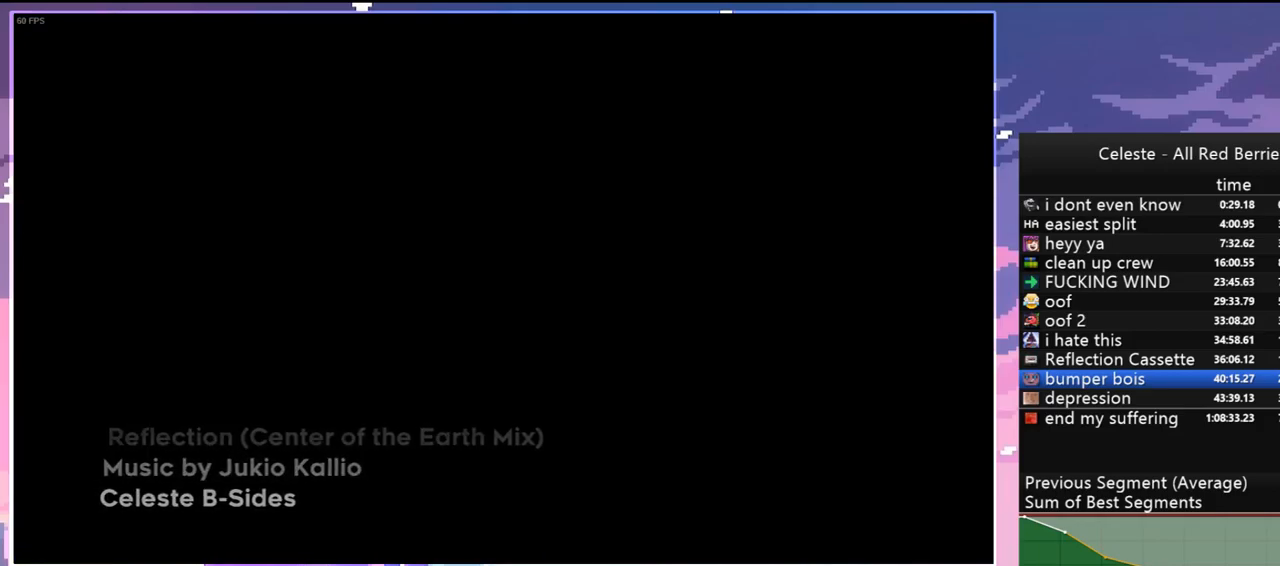
{"keys": [], "events": []}
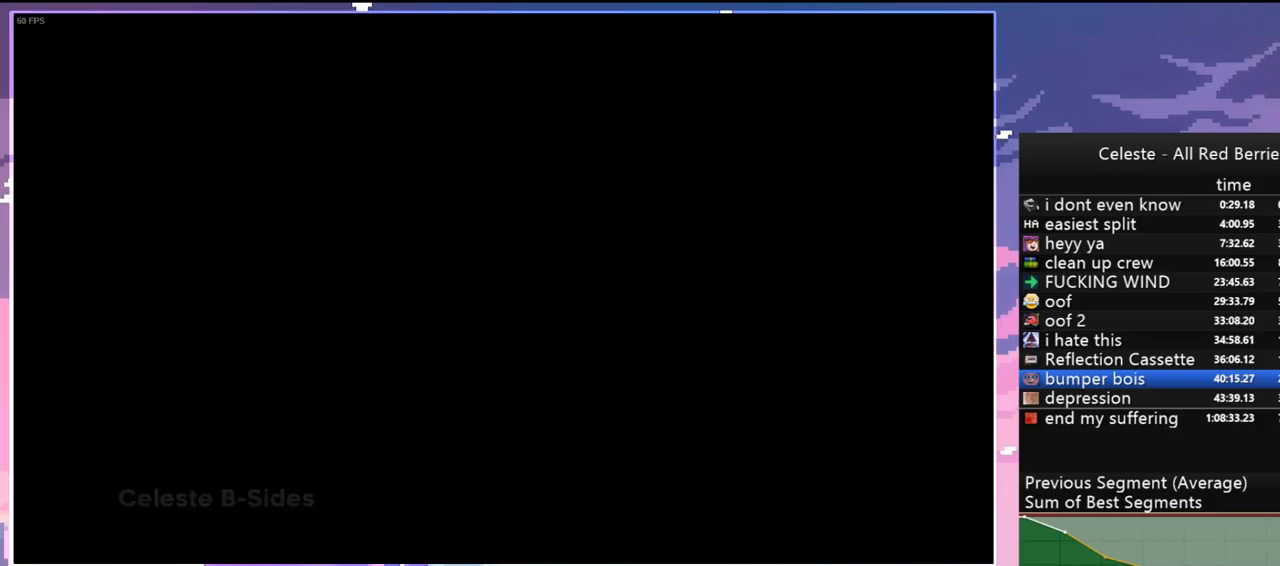
{"keys": ["down", "left"], "events": [[417, "down", "down"], [417, "left", "down"]]}
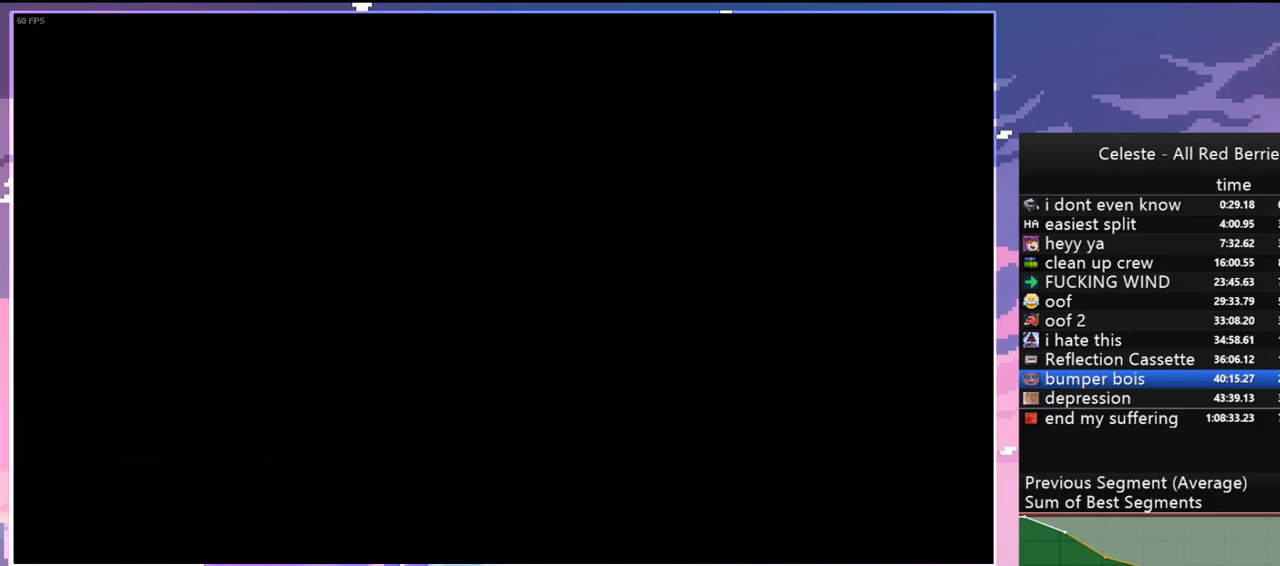
{"keys": ["dash", "down", "left"], "events": [[434, "dash", "down"]]}
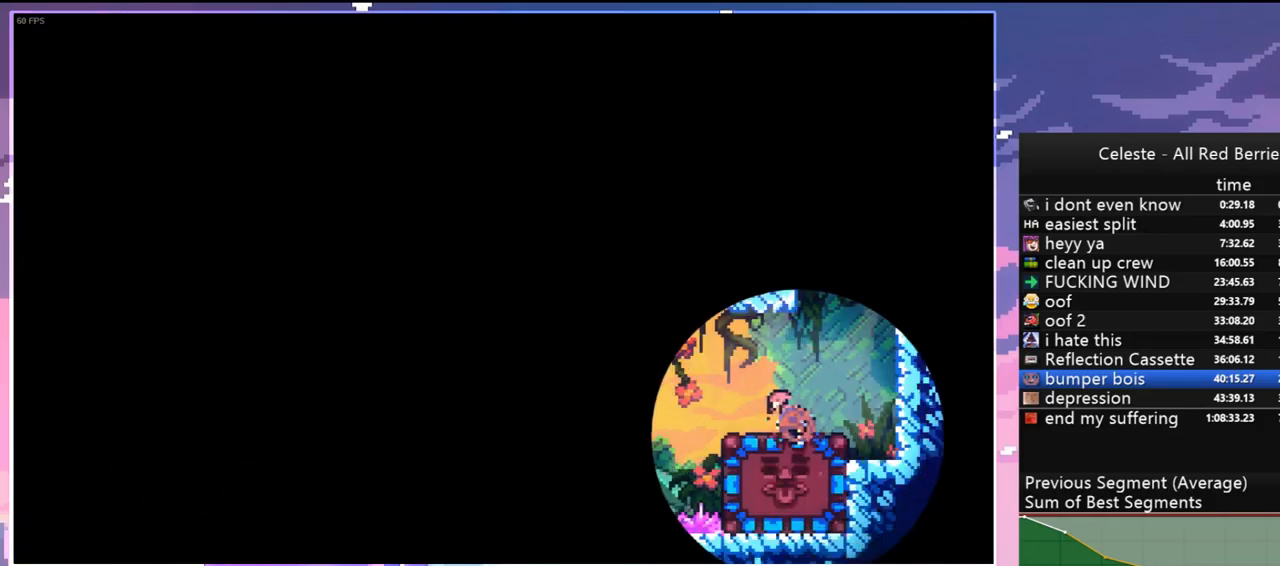
{"keys": ["right"], "events": [[67, "dash", "up"], [167, "left", "up"], [167, "right", "down"], [217, "dash", "down"], [300, "dash", "up"], [350, "down", "up"]]}
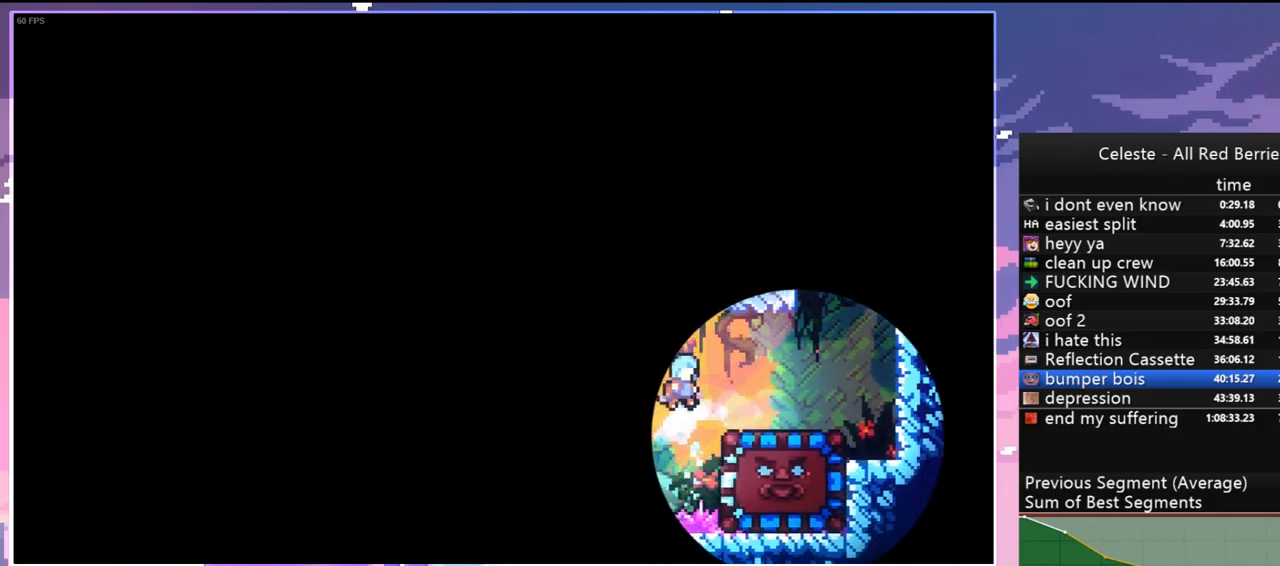
{"keys": ["down"], "events": [[267, "down", "down"], [317, "right", "up"]]}
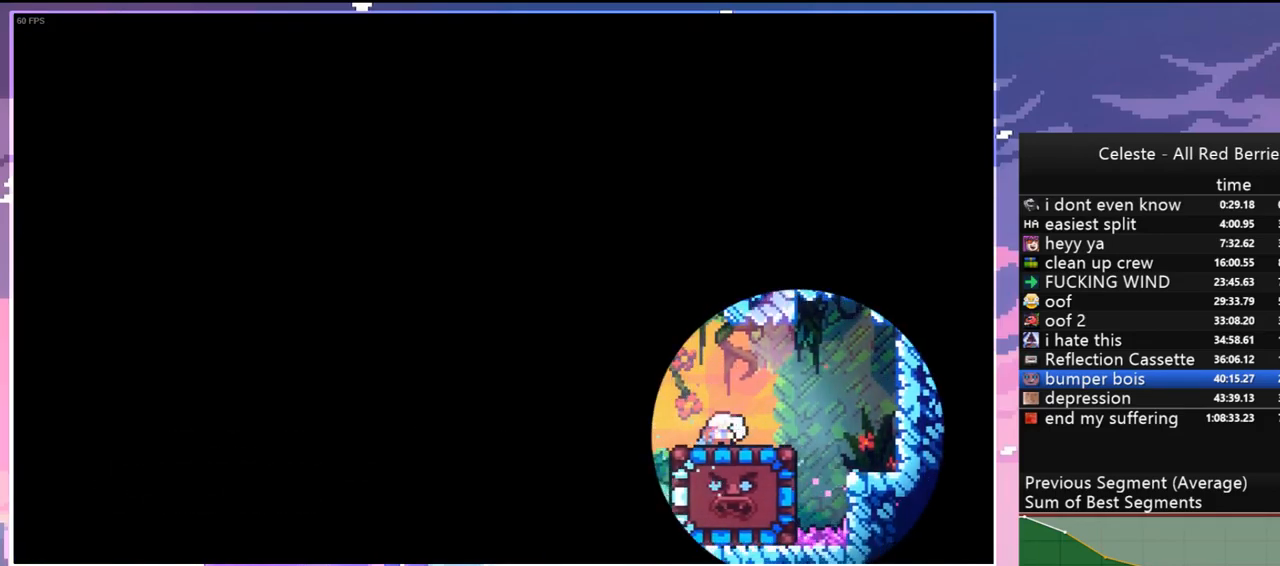
{"keys": ["down"], "events": [[334, "dash", "down"], [434, "dash", "up"]]}
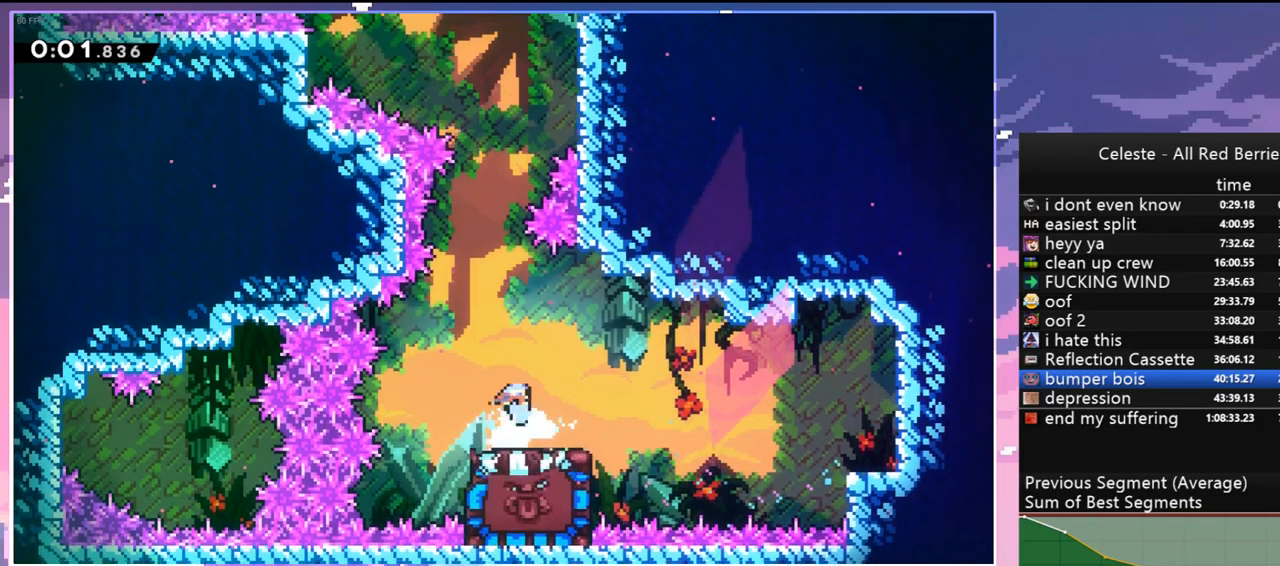
{"keys": [], "events": [[67, "down", "up"], [300, "left", "down"], [400, "left", "up"]]}
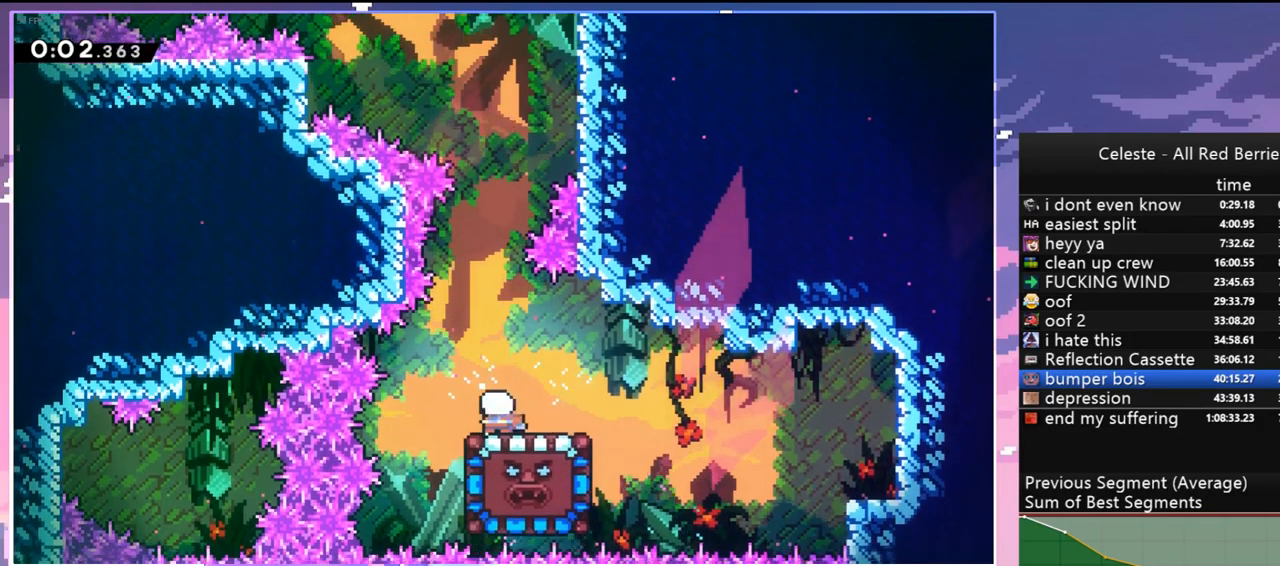
{"keys": ["left"], "events": [[417, "left", "down"]]}
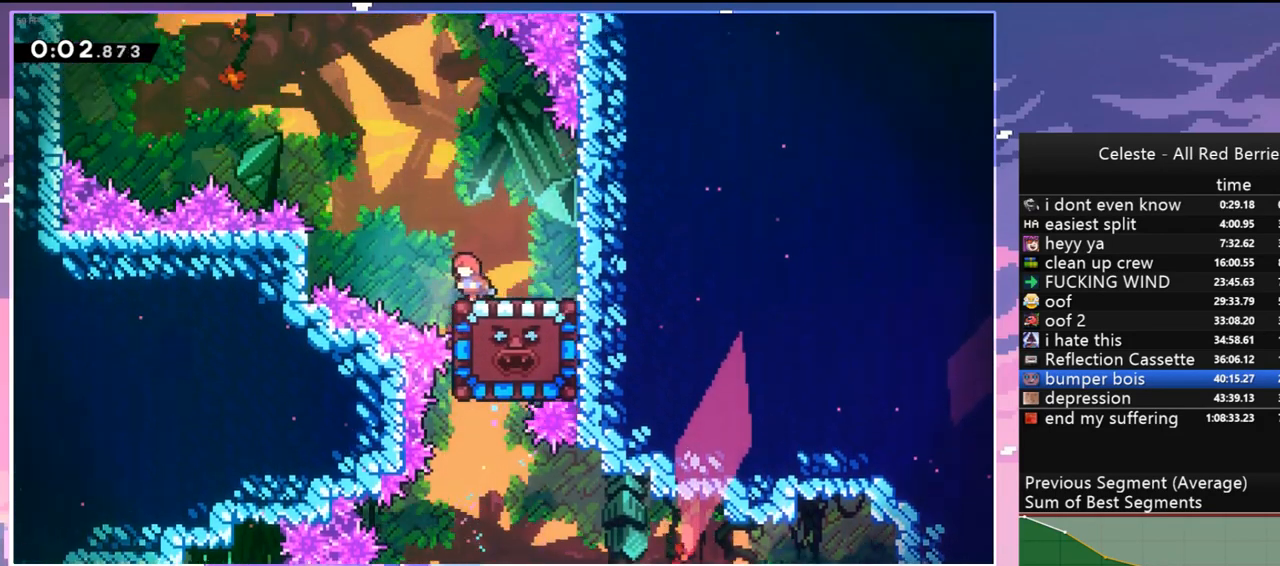
{"keys": ["grab", "right", "up"], "events": [[150, "dash", "down"], [200, "left", "up"], [200, "right", "down"], [250, "grab", "down"], [250, "up", "down"], [334, "dash", "up"]]}
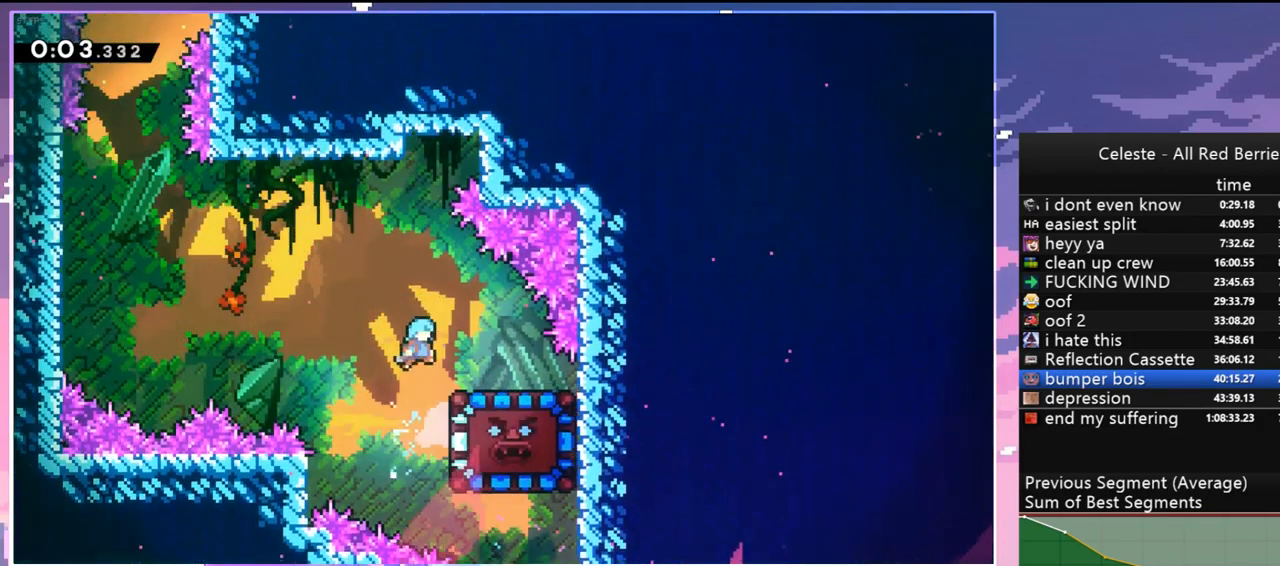
{"keys": ["down"], "events": [[217, "up", "up"], [267, "grab", "up"], [267, "right", "up"], [500, "down", "down"]]}
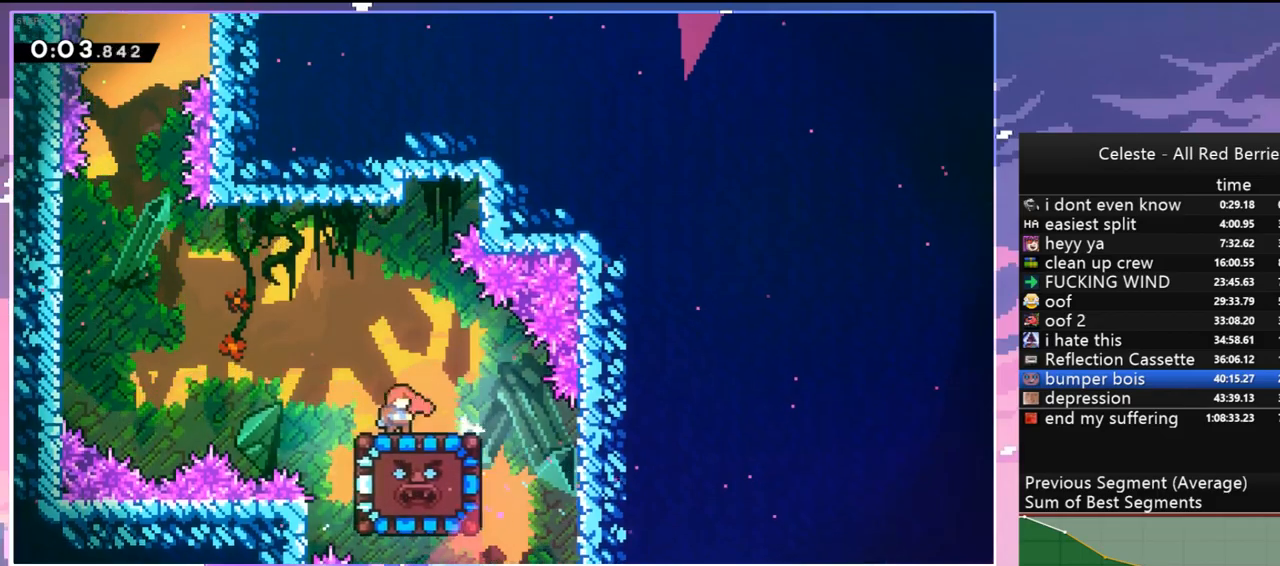
{"keys": [], "events": [[34, "dash", "down"], [134, "dash", "up"], [234, "down", "up"]]}